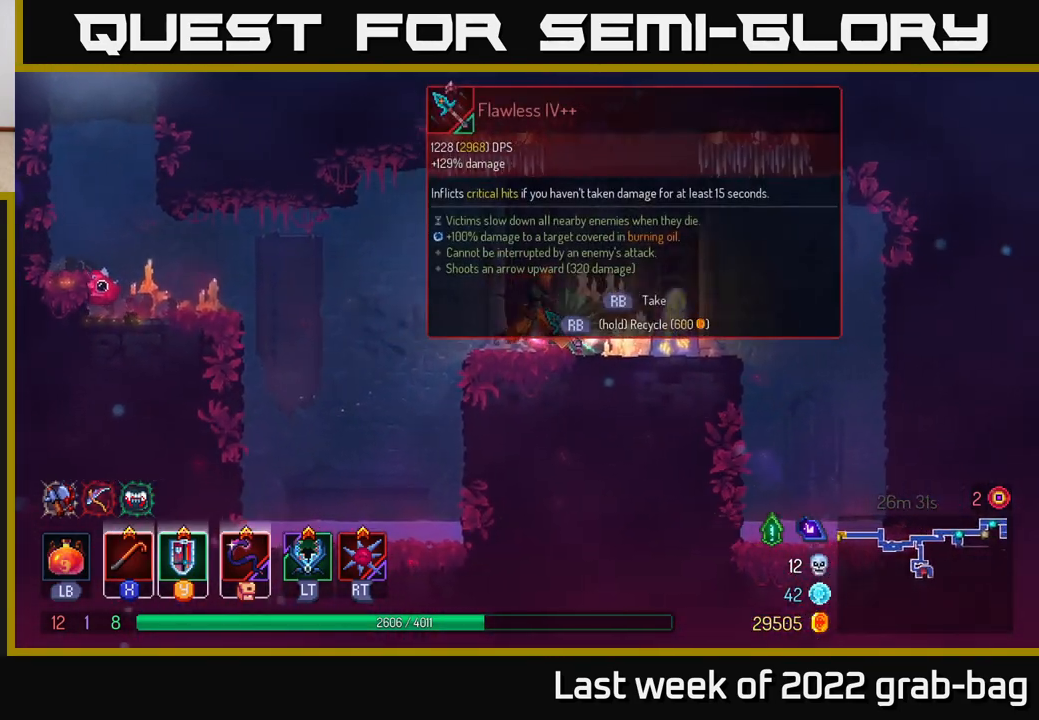
Gameplay with a controller (Xbox layout); each line is a JSON object with the inputs held at the frame after it. "events" lists button and stick changes between this image and that frame as [ms after this image, input, new state], when the widget could be followed in between.
{"buttons": ["R1"], "left_stick": "center", "right_stick": "center", "events": [[133, "left_stick", "center"], [283, "R1", "down"]]}
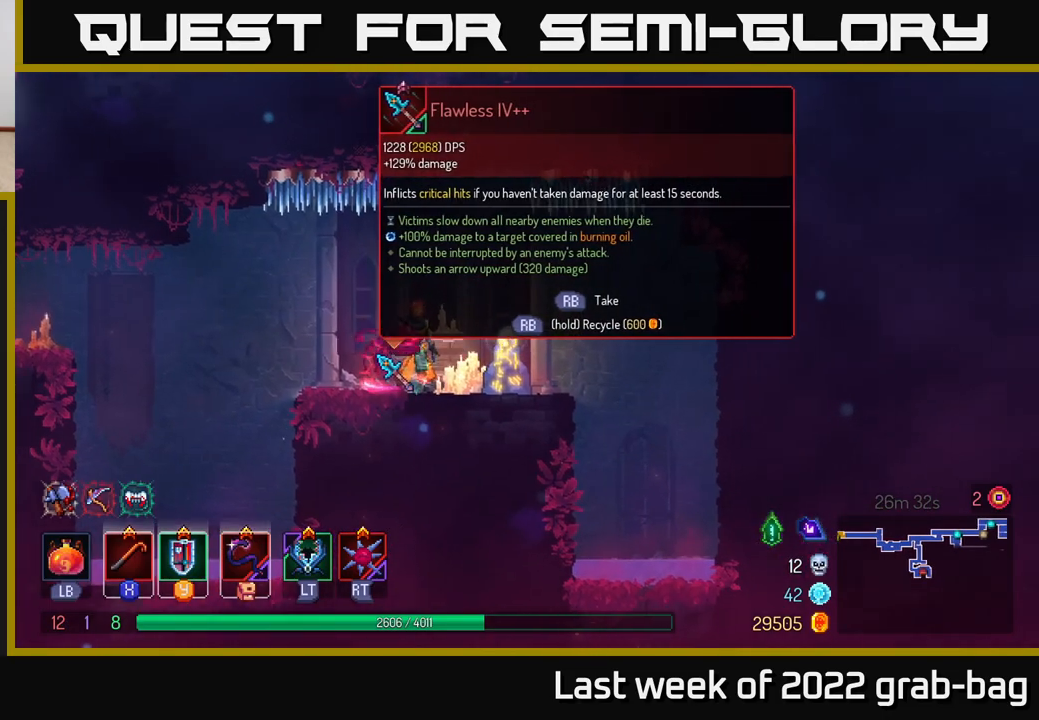
{"buttons": ["R1"], "left_stick": "center", "right_stick": "center", "events": []}
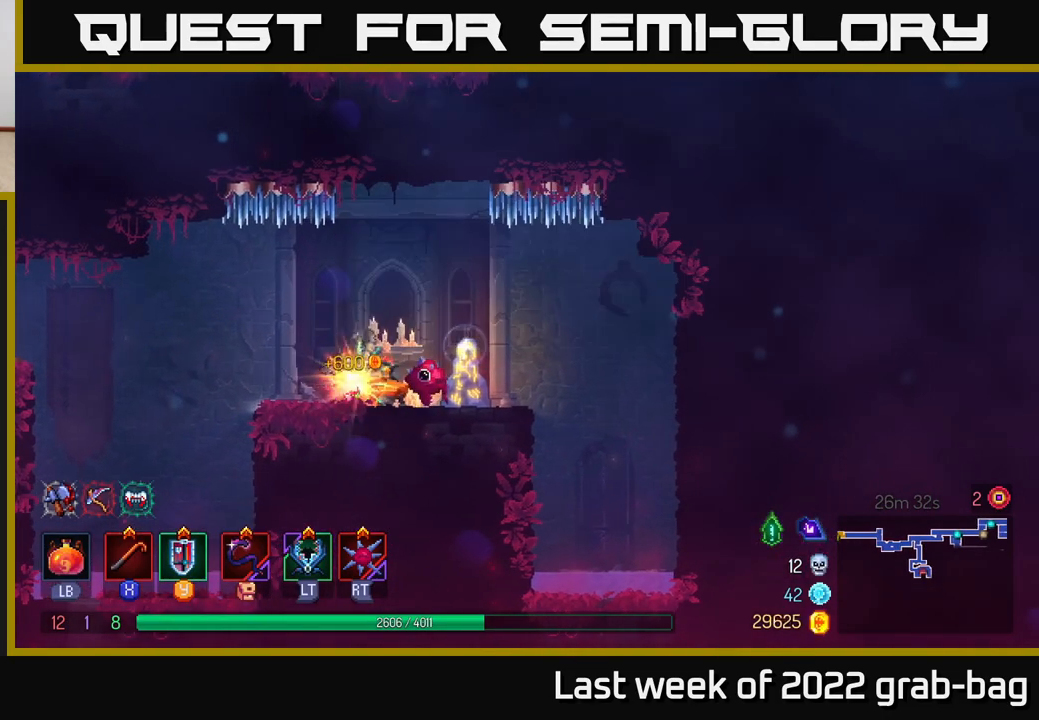
{"buttons": ["R1"], "left_stick": "center", "right_stick": "center", "events": [[217, "R1", "up"], [250, "left_stick", "right"], [467, "R1", "down"], [500, "left_stick", "center"]]}
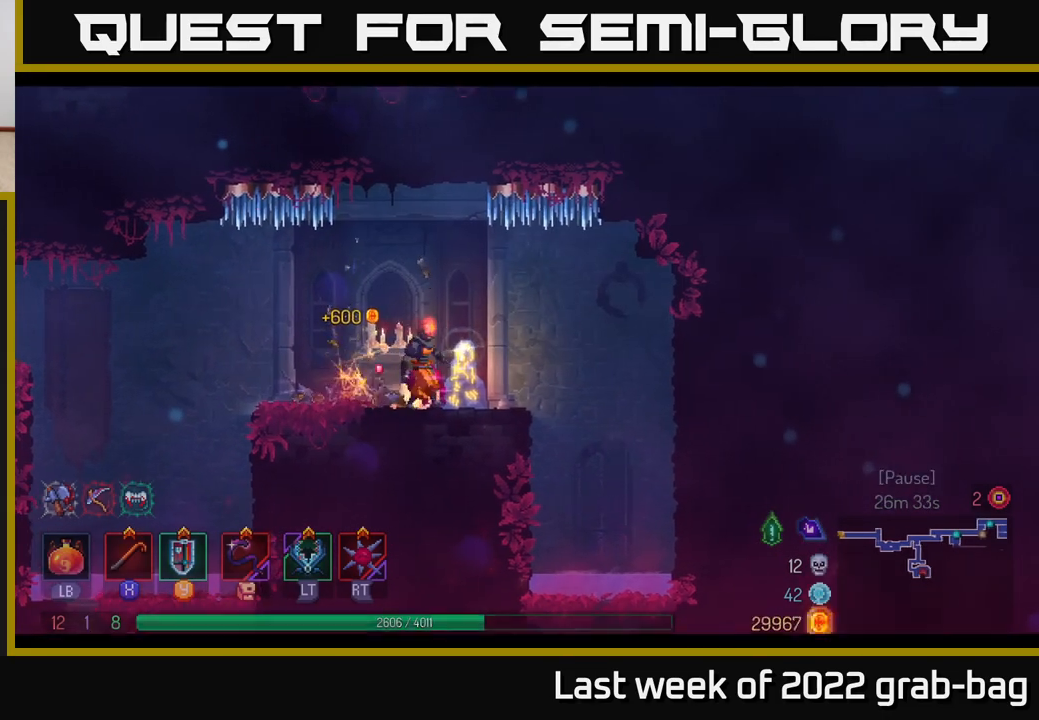
{"buttons": [], "left_stick": "center", "right_stick": "center", "events": [[17, "R1", "up"]]}
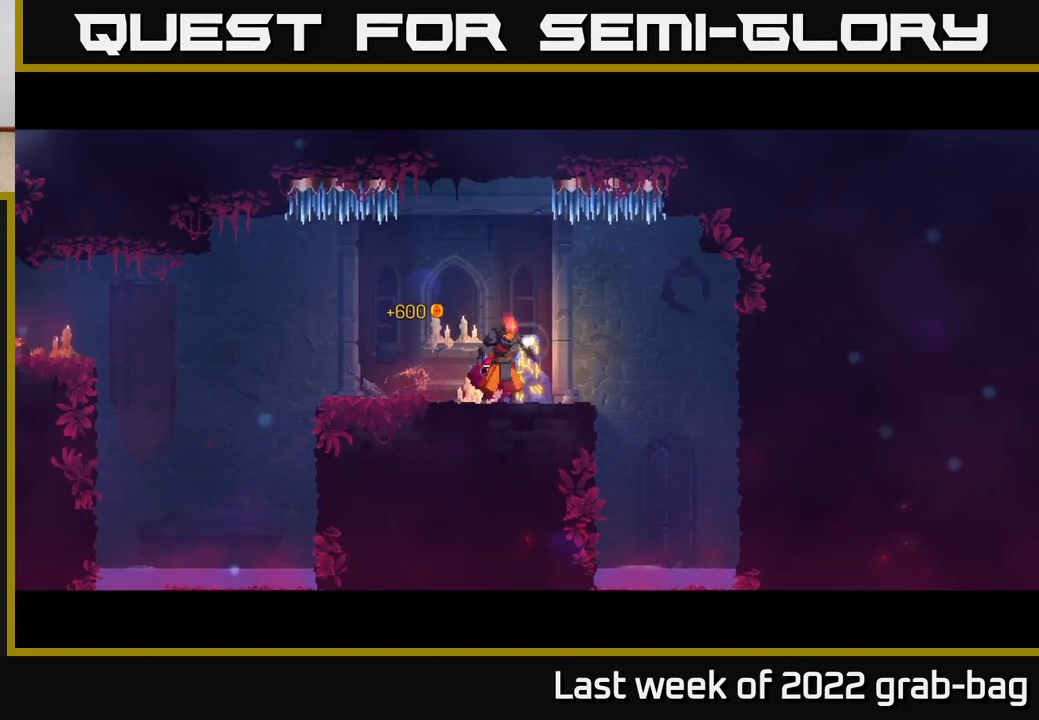
{"buttons": [], "left_stick": "center", "right_stick": "center", "events": []}
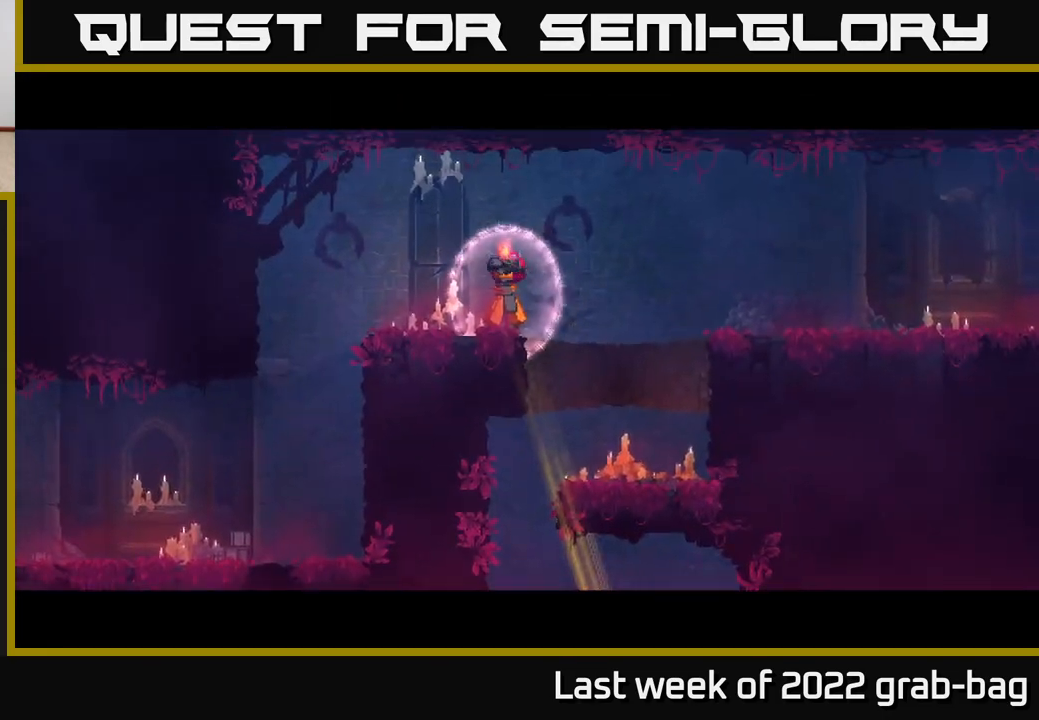
{"buttons": [], "left_stick": "right", "right_stick": "center", "events": [[483, "left_stick", "right"]]}
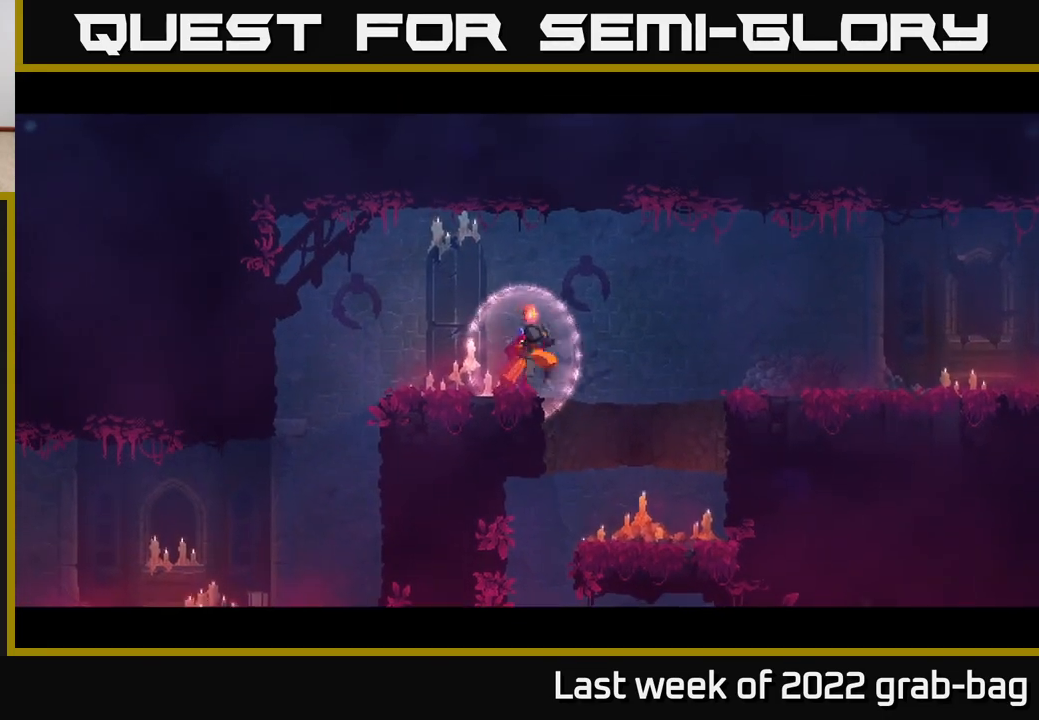
{"buttons": [], "left_stick": "right", "right_stick": "center", "events": [[100, "A", "down"], [250, "A", "up"], [317, "A", "down"], [400, "A", "up"]]}
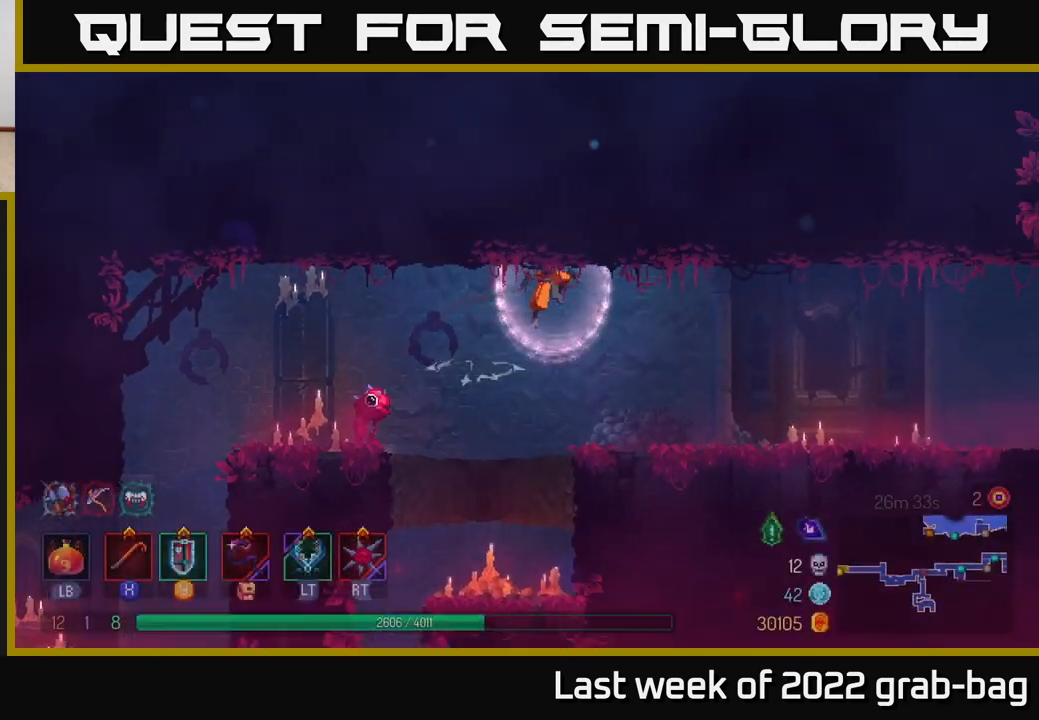
{"buttons": [], "left_stick": "right", "right_stick": "center", "events": []}
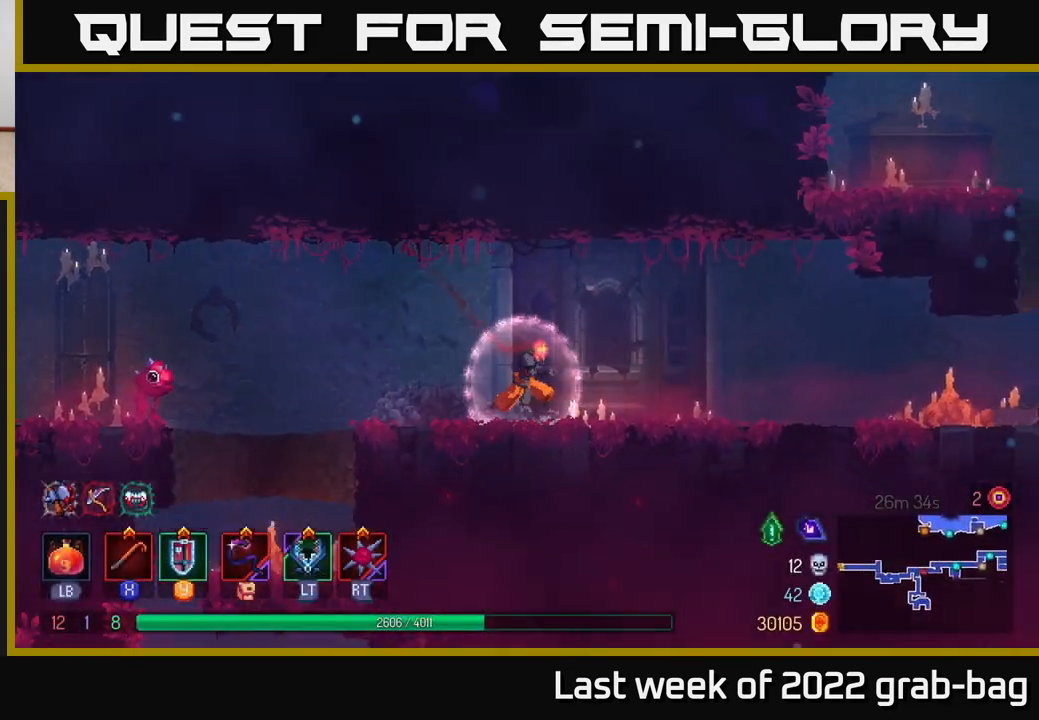
{"buttons": [], "left_stick": "right", "right_stick": "center", "events": []}
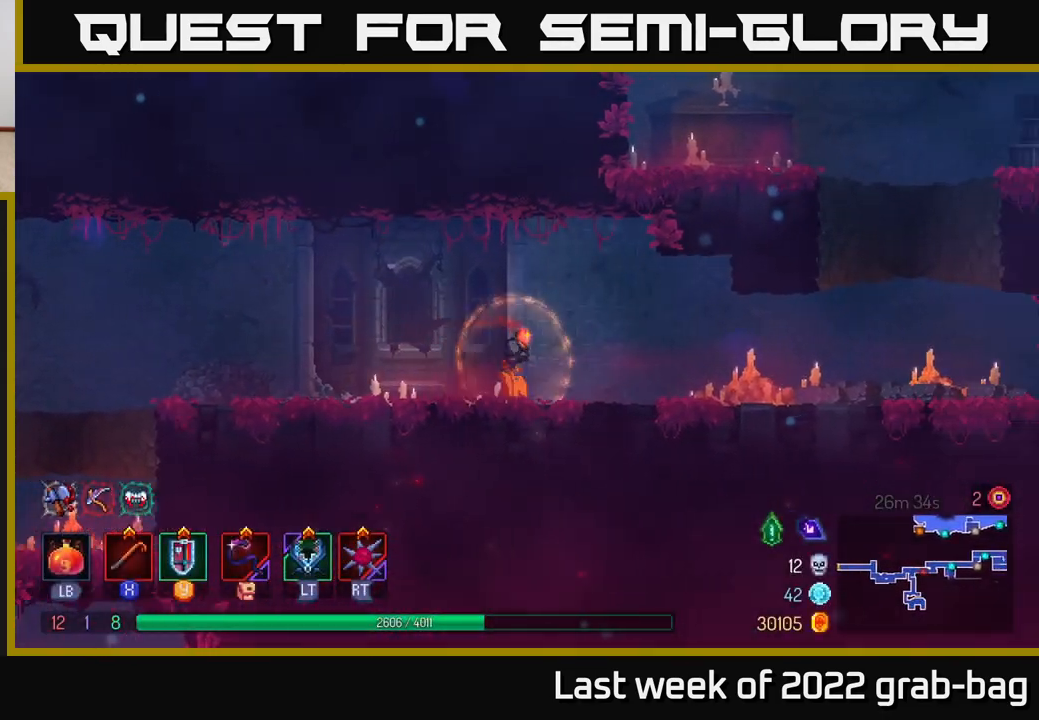
{"buttons": [], "left_stick": "right", "right_stick": "center", "events": []}
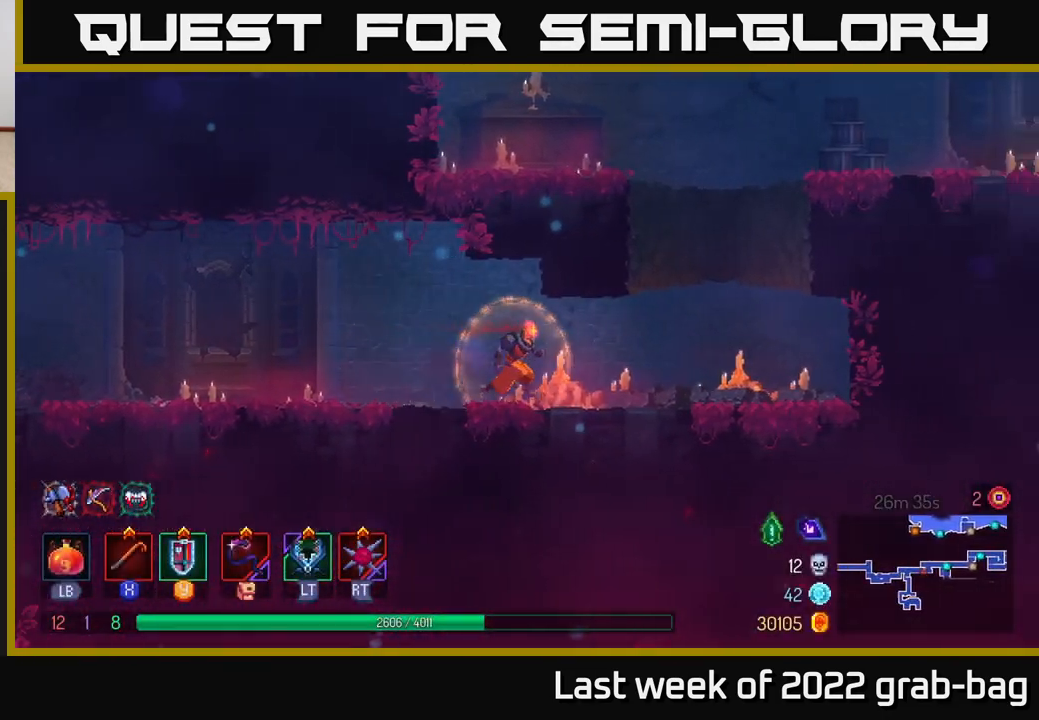
{"buttons": ["A"], "left_stick": "right", "right_stick": "center", "events": [[267, "A", "down"], [433, "A", "up"], [483, "A", "down"]]}
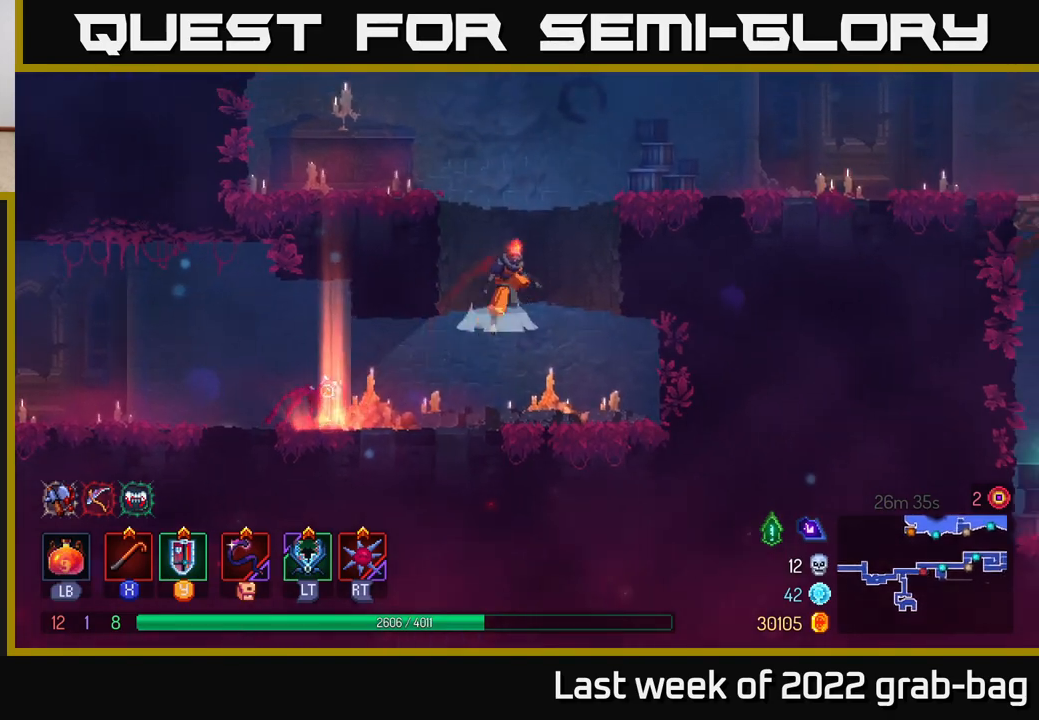
{"buttons": [], "left_stick": "right", "right_stick": "center", "events": [[117, "A", "up"], [183, "A", "down"], [350, "A", "up"]]}
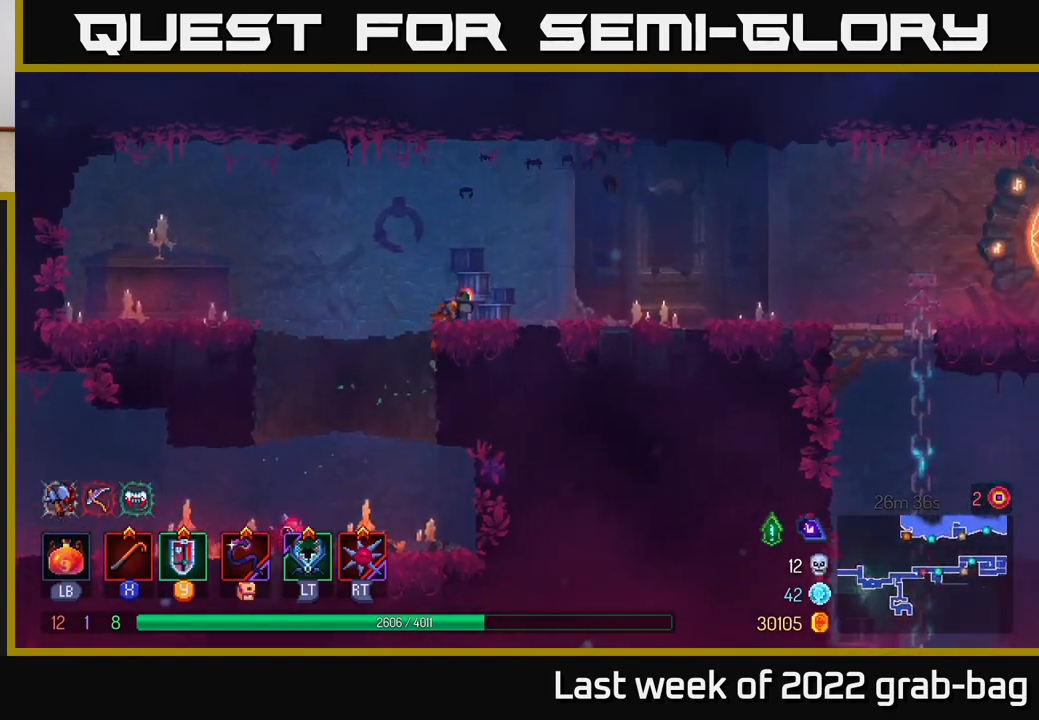
{"buttons": [], "left_stick": "right", "right_stick": "center", "events": [[267, "A", "down"], [433, "A", "up"]]}
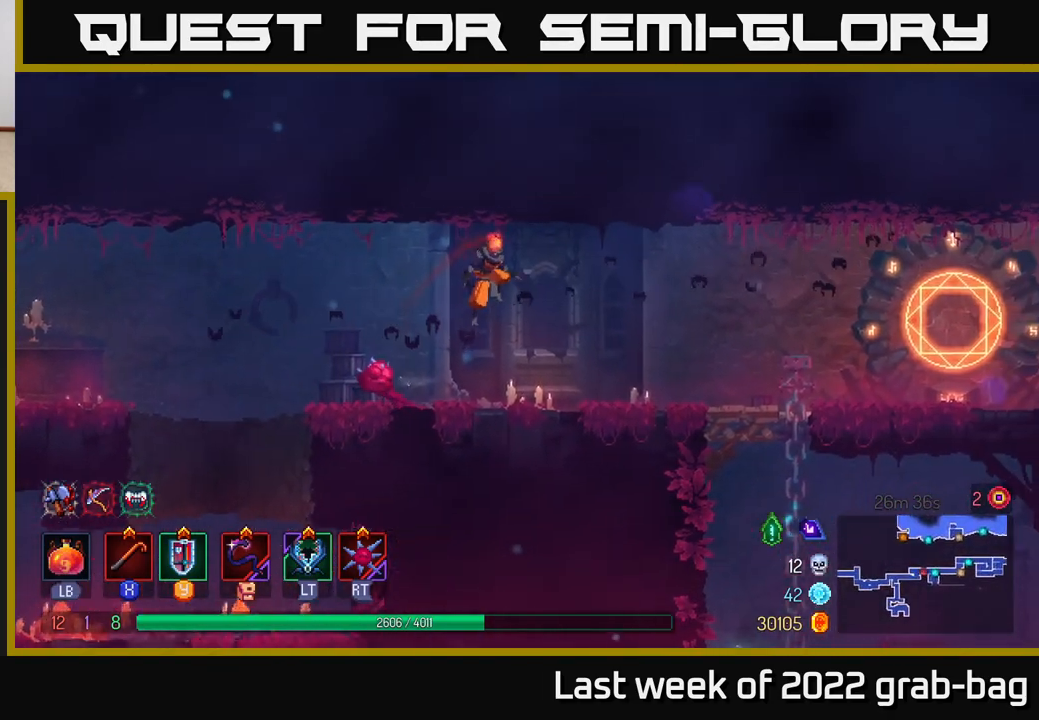
{"buttons": [], "left_stick": "right", "right_stick": "down", "events": [[67, "right_stick", "down"]]}
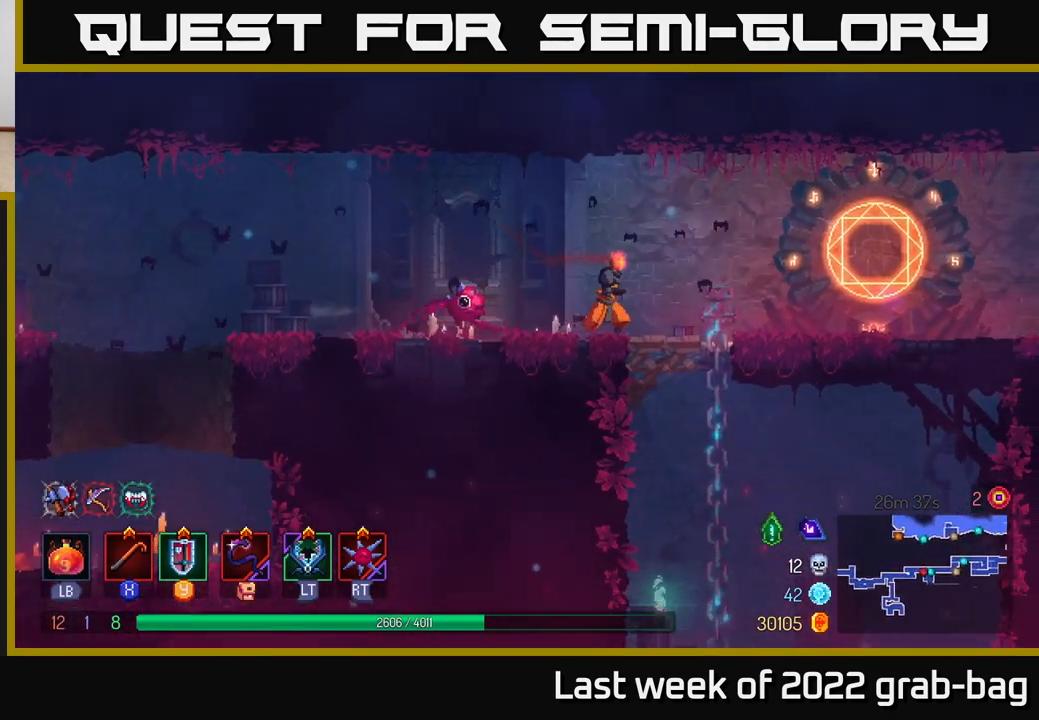
{"buttons": [], "left_stick": "down", "right_stick": "down", "events": [[233, "left_stick", "down-right"], [350, "left_stick", "down"]]}
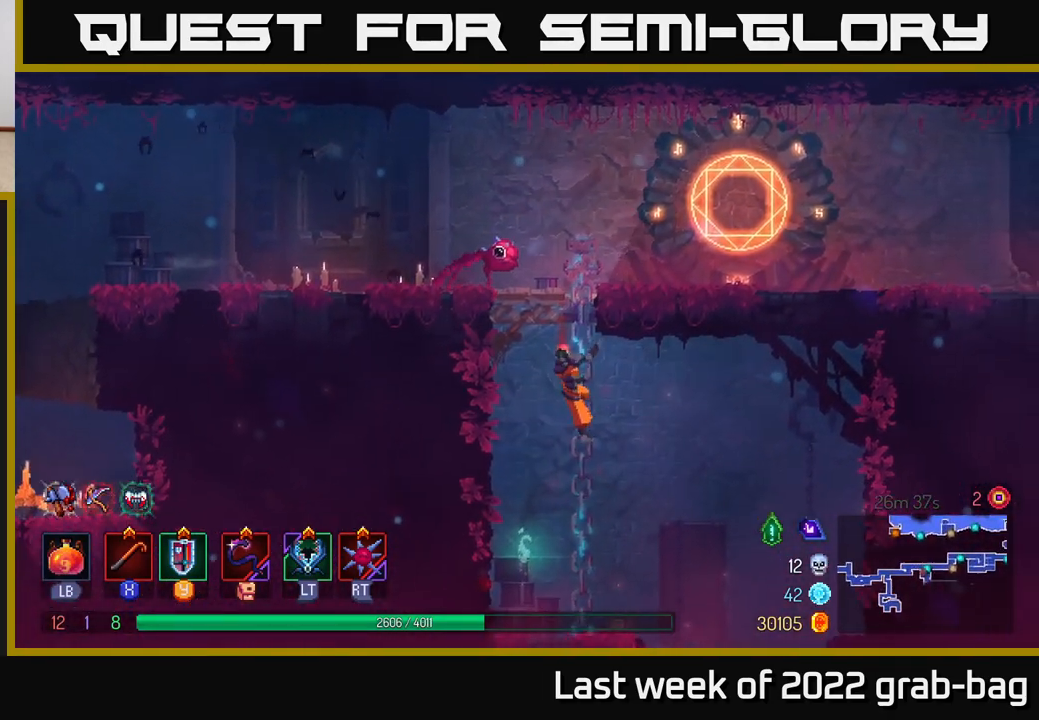
{"buttons": [], "left_stick": "right", "right_stick": "center", "events": [[67, "right_stick", "center"], [100, "left_stick", "down-right"], [300, "left_stick", "center"], [467, "left_stick", "right"]]}
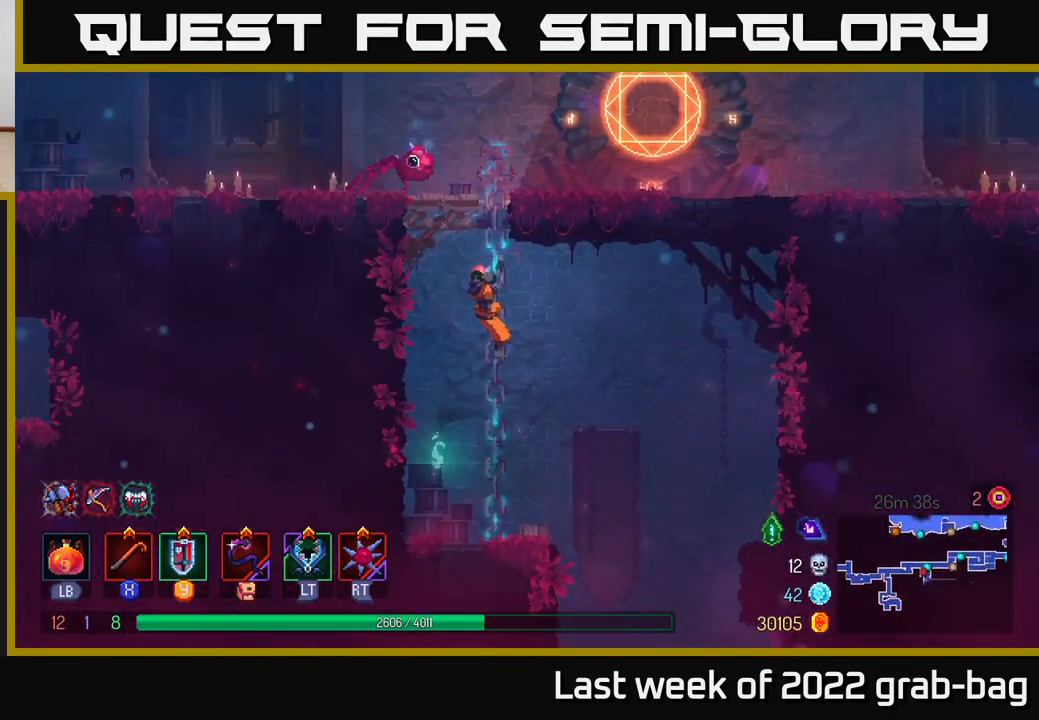
{"buttons": [], "left_stick": "right", "right_stick": "center", "events": [[117, "A", "down"], [217, "A", "up"]]}
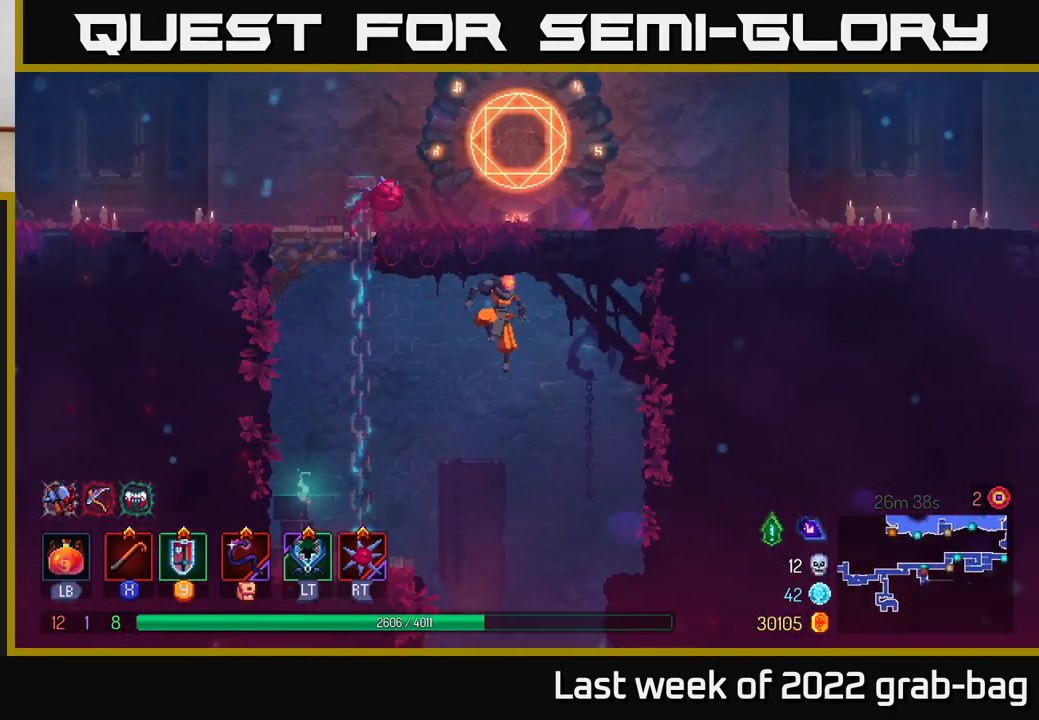
{"buttons": [], "left_stick": "center", "right_stick": "center", "events": [[33, "left_stick", "center"], [83, "left_stick", "down"], [133, "A", "down"], [250, "A", "up"], [283, "left_stick", "center"]]}
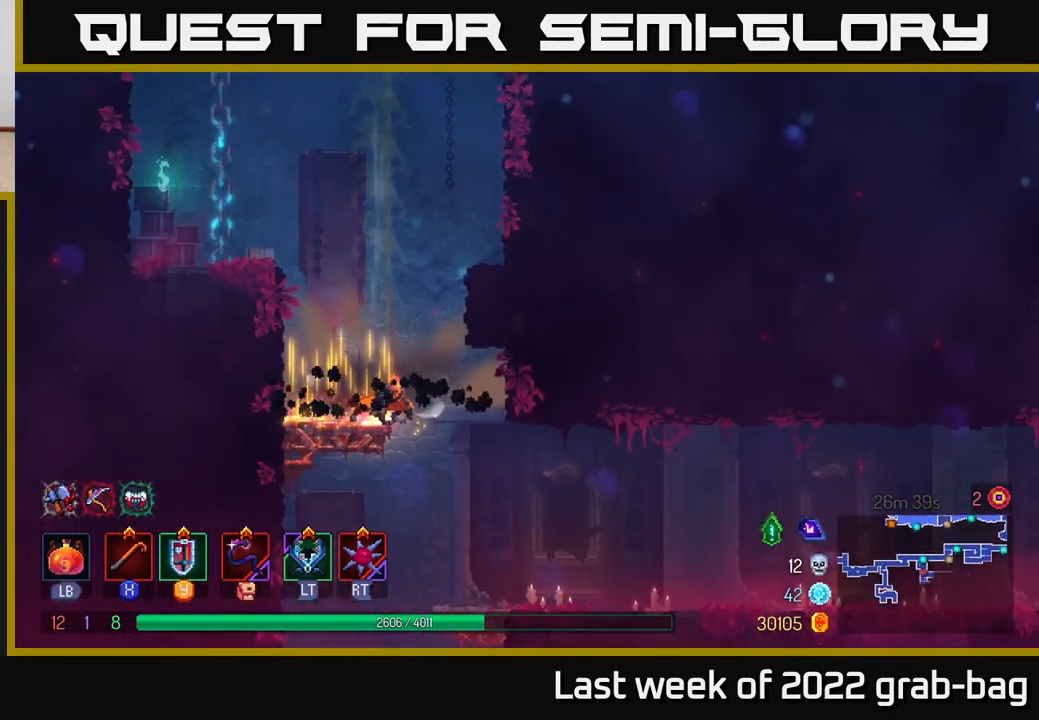
{"buttons": [], "left_stick": "center", "right_stick": "center", "events": [[233, "left_stick", "right"], [483, "left_stick", "center"]]}
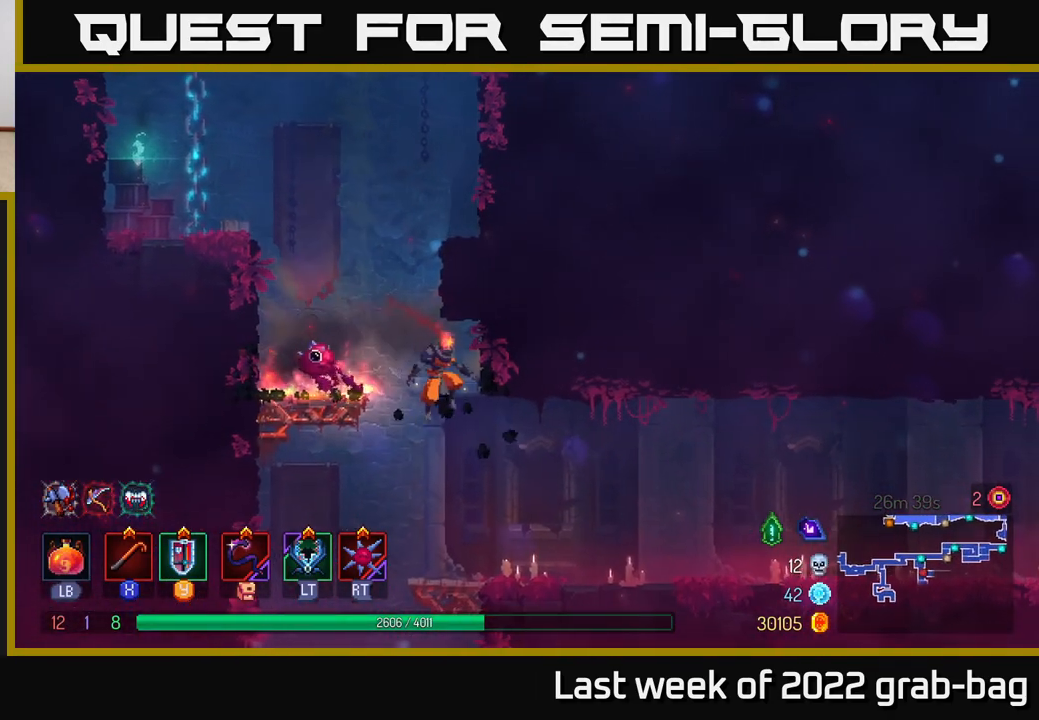
{"buttons": [], "left_stick": "left", "right_stick": "down", "events": [[117, "right_stick", "down"], [467, "left_stick", "left"]]}
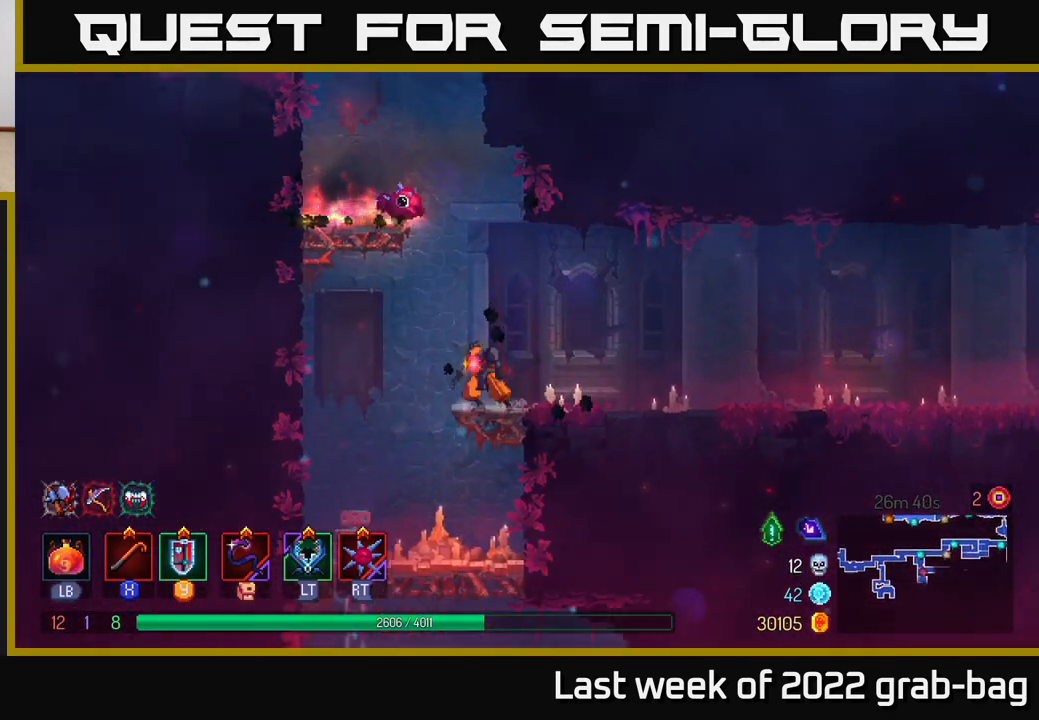
{"buttons": [], "left_stick": "right", "right_stick": "center", "events": [[250, "right_stick", "center"], [283, "left_stick", "right"], [333, "A", "down"], [467, "A", "up"]]}
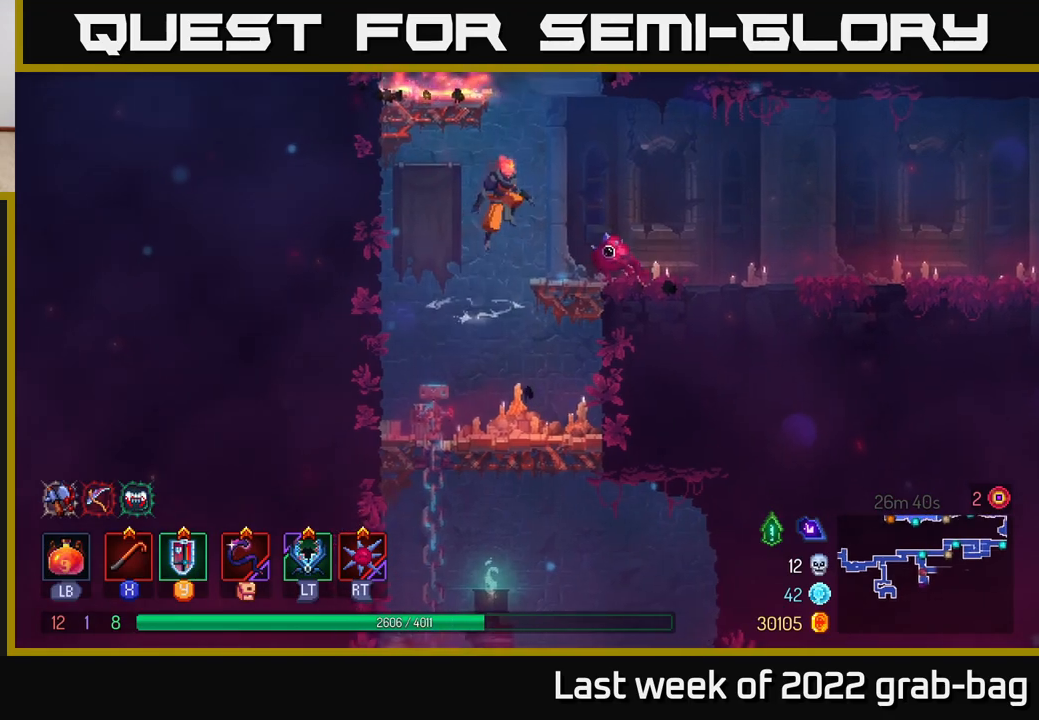
{"buttons": [], "left_stick": "right", "right_stick": "center", "events": [[350, "B", "down"], [467, "B", "up"]]}
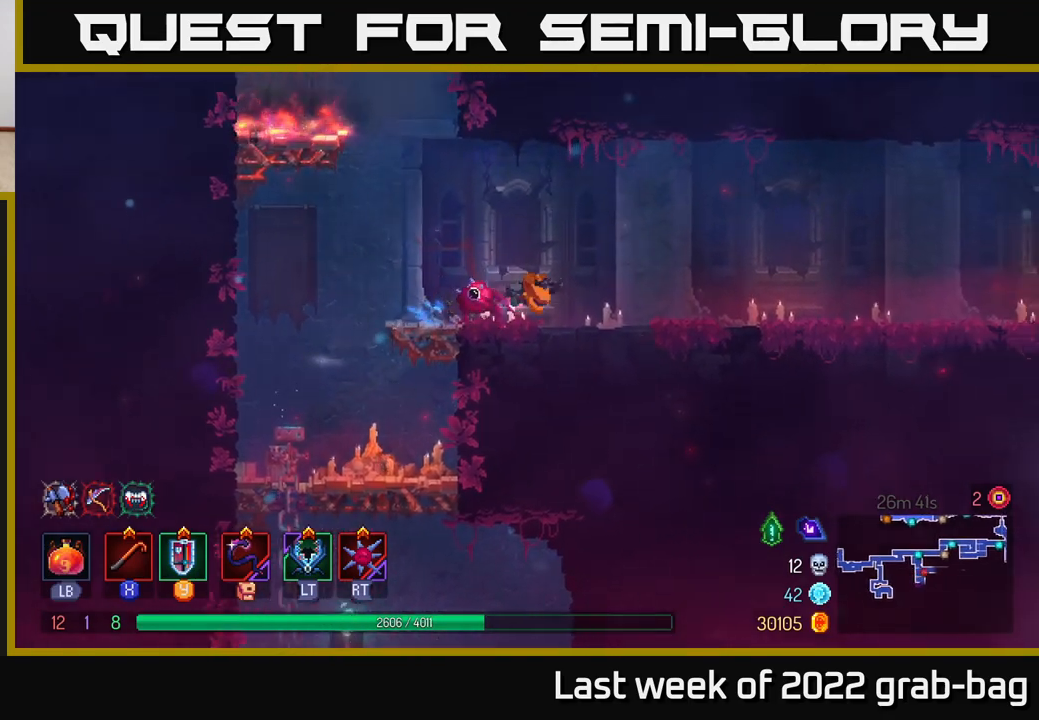
{"buttons": [], "left_stick": "right", "right_stick": "right", "events": [[267, "right_stick", "right"]]}
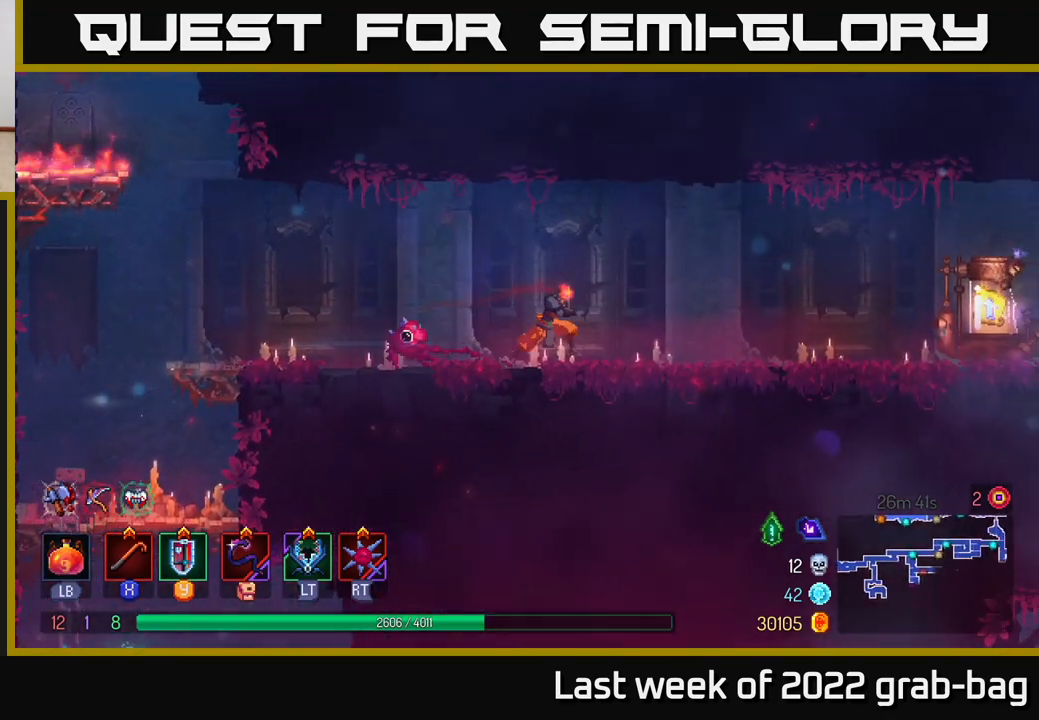
{"buttons": [], "left_stick": "right", "right_stick": "center", "events": [[150, "right_stick", "center"]]}
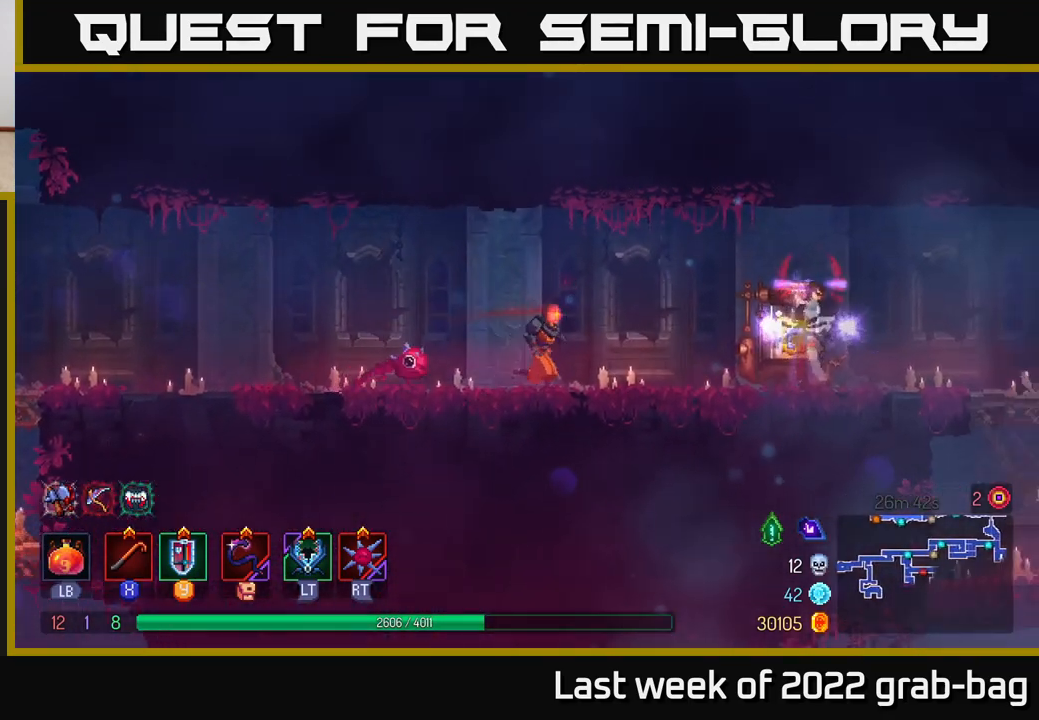
{"buttons": [], "left_stick": "right", "right_stick": "center", "events": [[50, "A", "down"], [100, "A", "up"], [367, "X", "down"], [433, "X", "up"]]}
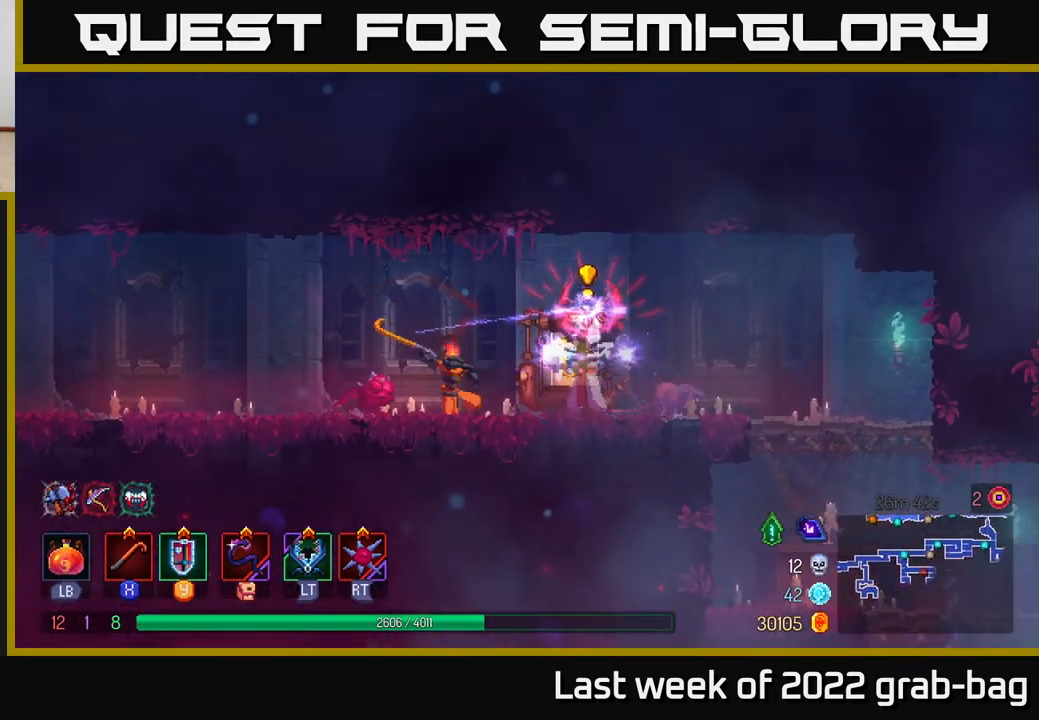
{"buttons": ["X"], "left_stick": "up-left", "right_stick": "center", "events": [[100, "B", "down"], [183, "B", "up"], [250, "B", "down"], [333, "B", "up"], [467, "X", "down"], [500, "left_stick", "up-left"]]}
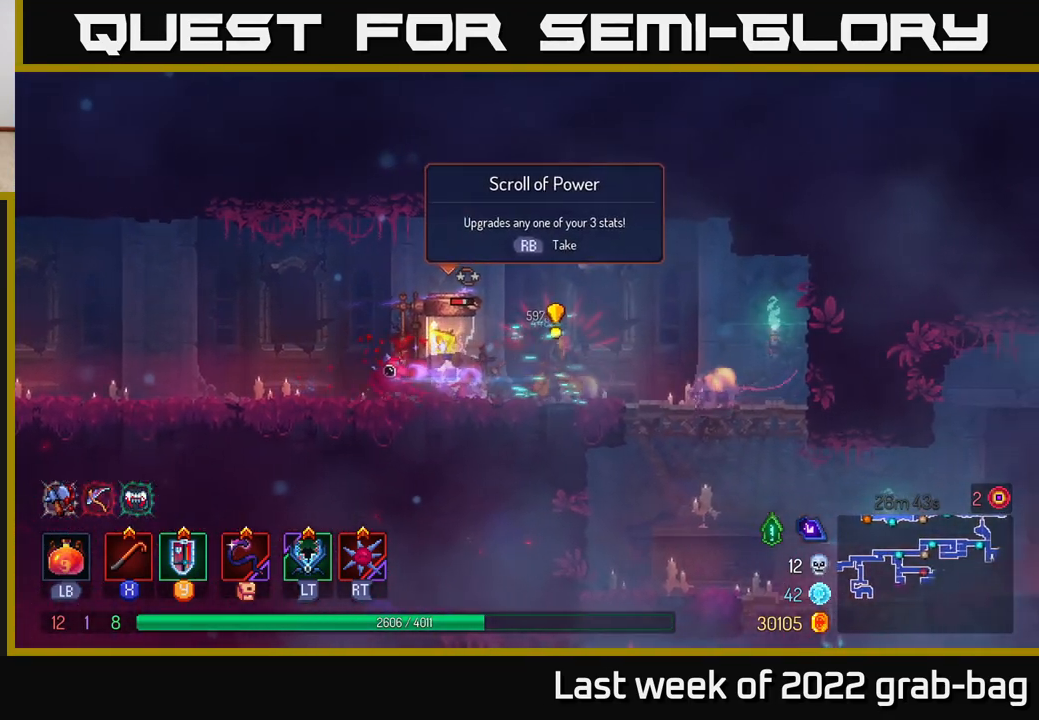
{"buttons": [], "left_stick": "right", "right_stick": "center", "events": [[33, "X", "up"], [33, "left_stick", "left"], [133, "X", "down"], [167, "X", "up"], [167, "left_stick", "right"], [250, "B", "down"], [317, "B", "up"], [367, "B", "down"], [433, "B", "up"]]}
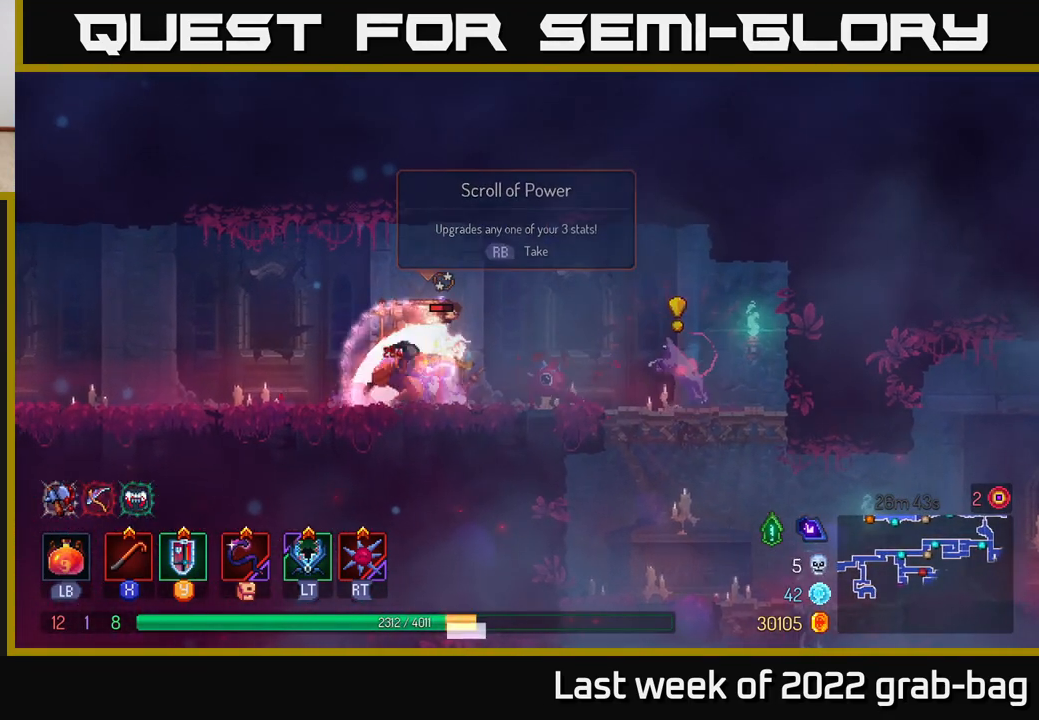
{"buttons": [], "left_stick": "left", "right_stick": "center", "events": [[17, "B", "down"], [117, "B", "up"], [167, "B", "down"], [267, "B", "up"], [350, "left_stick", "left"], [367, "X", "down"], [467, "X", "up"]]}
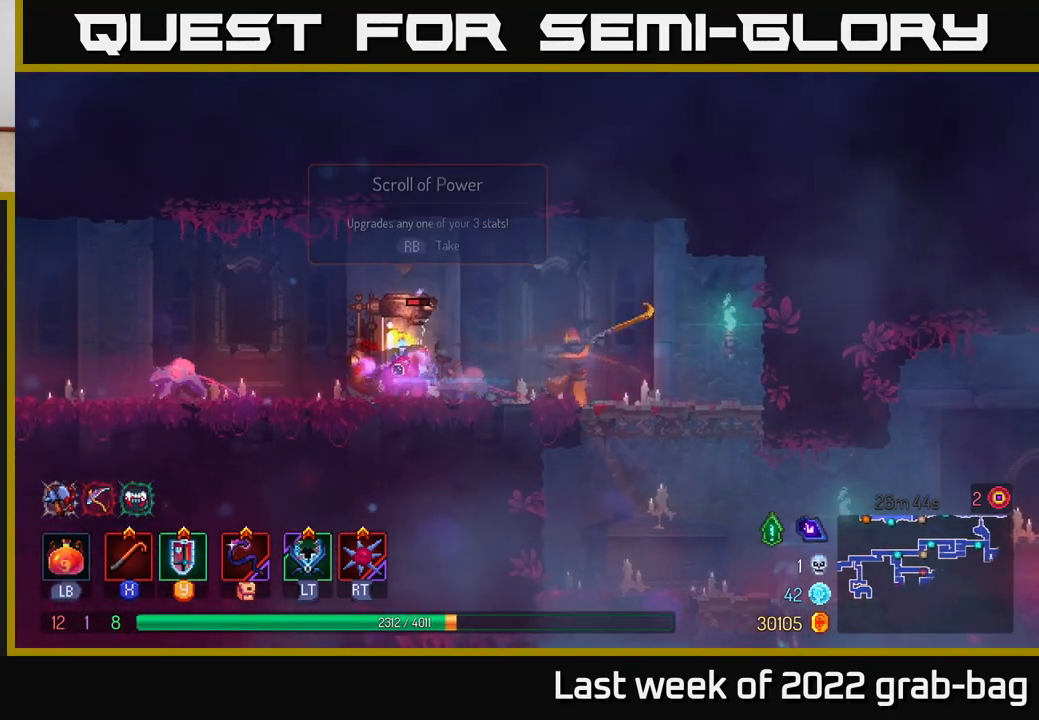
{"buttons": [], "left_stick": "left", "right_stick": "center", "events": [[50, "X", "down"], [133, "X", "up"], [217, "X", "down"], [300, "X", "up"], [367, "X", "down"], [483, "X", "up"]]}
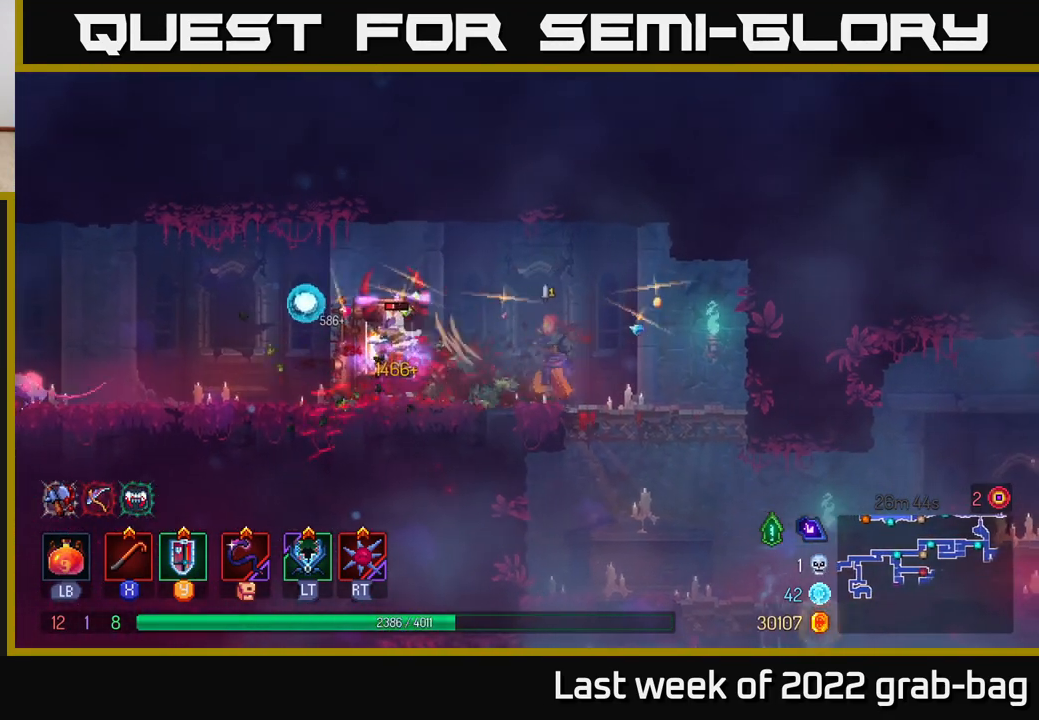
{"buttons": ["X"], "left_stick": "left", "right_stick": "center", "events": [[67, "X", "down"], [167, "X", "up"], [333, "X", "down"], [417, "X", "up"], [500, "X", "down"]]}